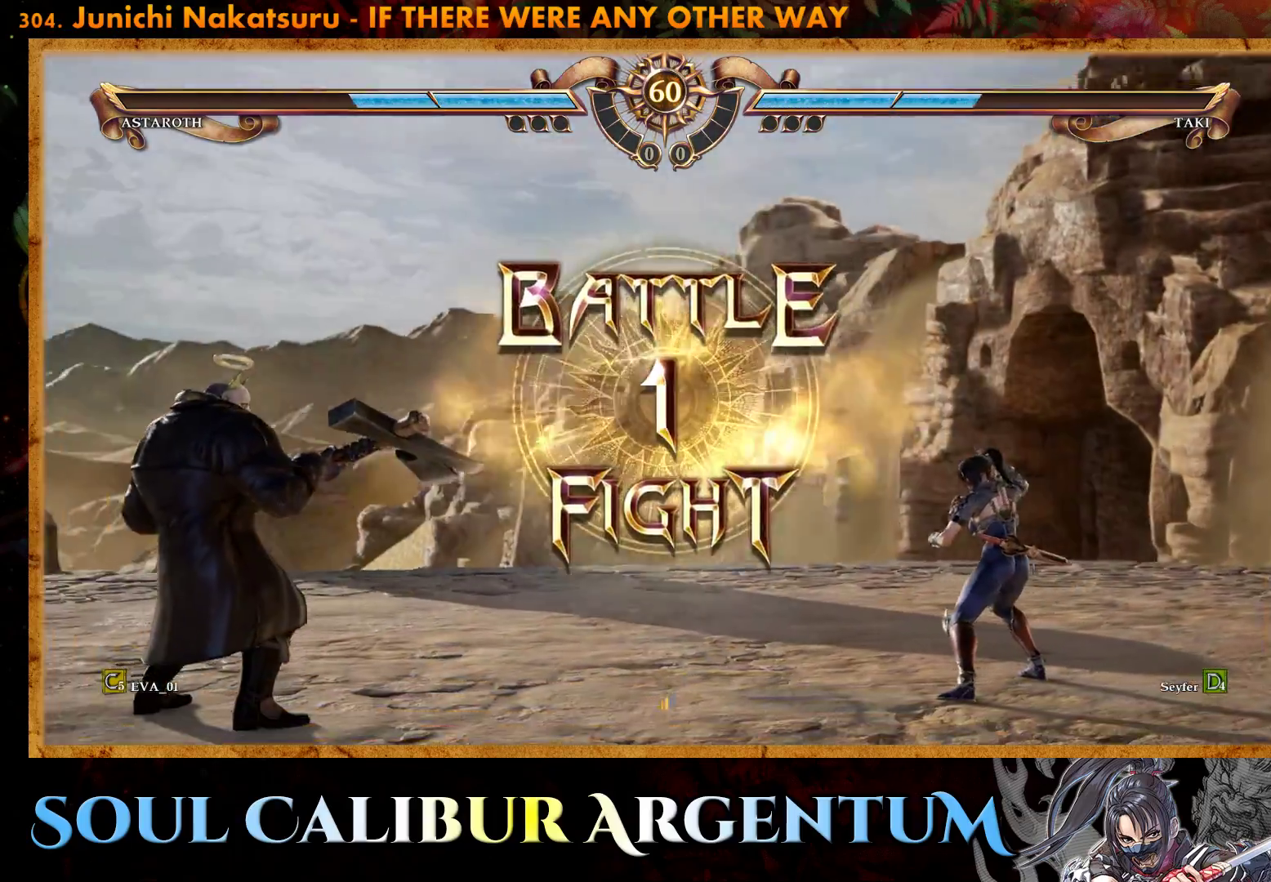
Gameplay with a controller (PlayStation layout); each line is a JSON object with the inputs held at the frame after it. "events" lists button and stick changes between this image and that frame as [ms after this image, input, new state], when the widget could be followed in between. Not read: left_stick.
{"buttons": [], "right_stick": "center", "events": [[250, "DPAD_LEFT", "down"], [400, "CROSS", "down"], [417, "DPAD_LEFT", "up"], [500, "CROSS", "up"]]}
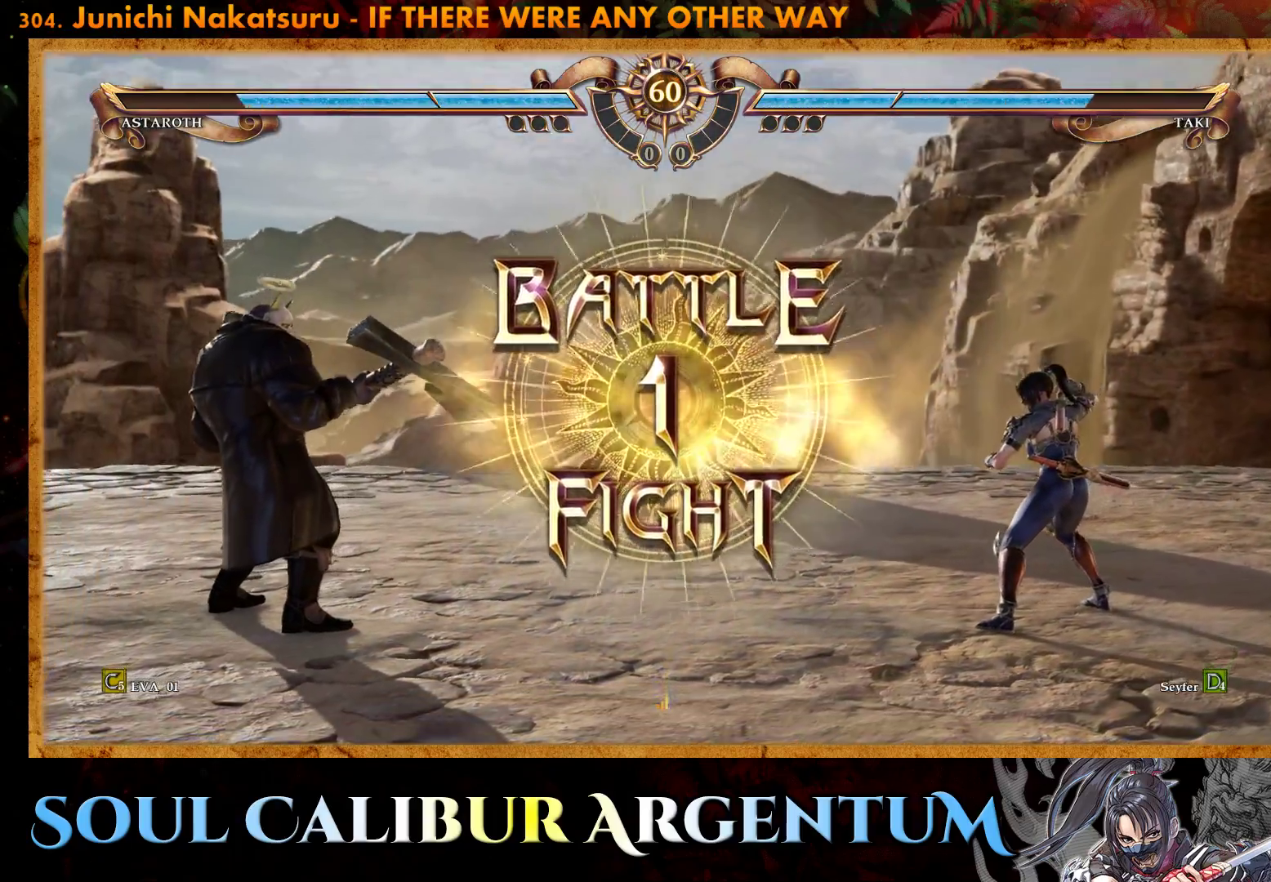
{"buttons": ["CROSS"], "right_stick": "center", "events": [[450, "CROSS", "down"]]}
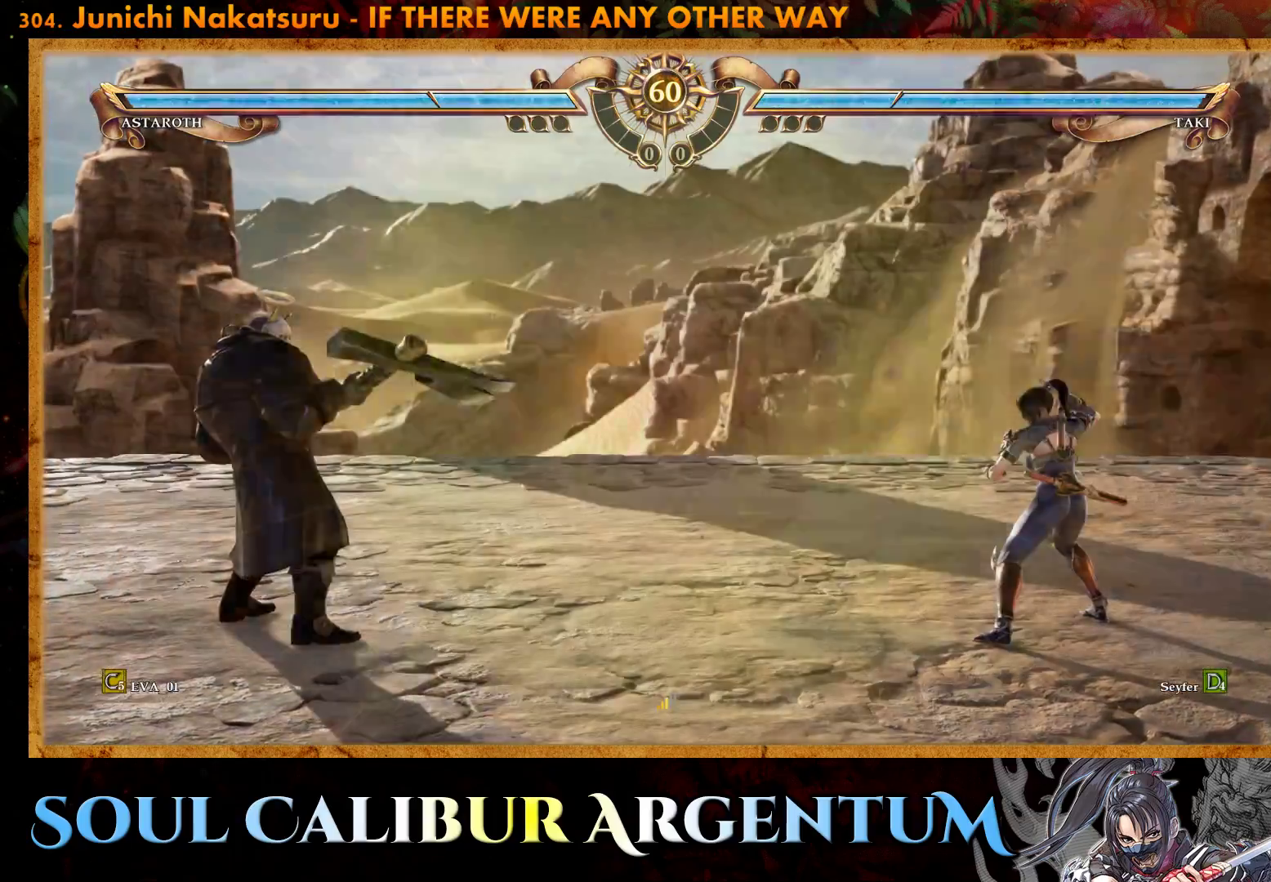
{"buttons": ["DPAD_DOWN"], "right_stick": "center", "events": [[17, "CROSS", "up"], [117, "DPAD_RIGHT", "down"], [183, "DPAD_RIGHT", "up"], [333, "DPAD_DOWN", "down"], [383, "DPAD_DOWN", "up"], [467, "DPAD_DOWN", "down"]]}
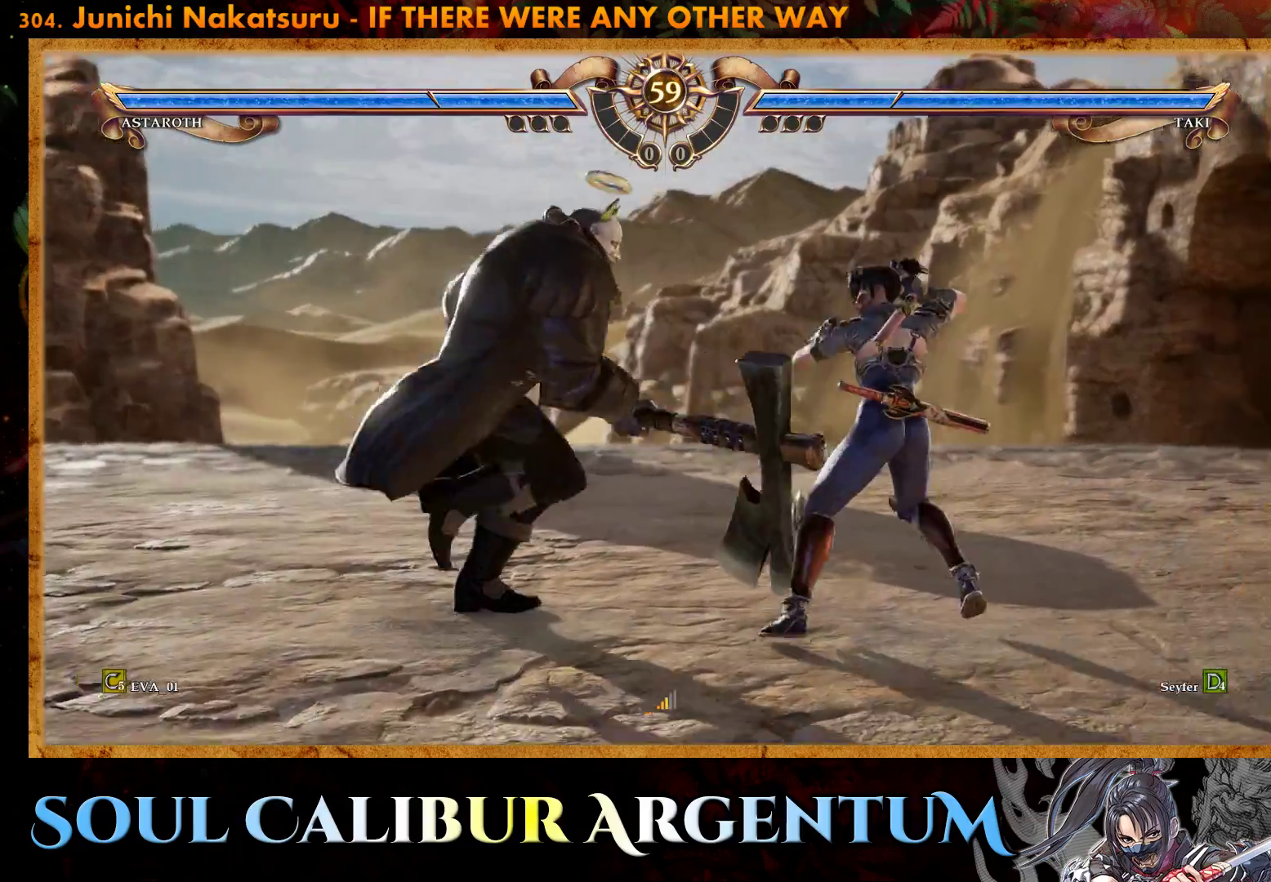
{"buttons": ["SQUARE", "DPAD_DOWN"], "right_stick": "center", "events": [[67, "SQUARE", "down"]]}
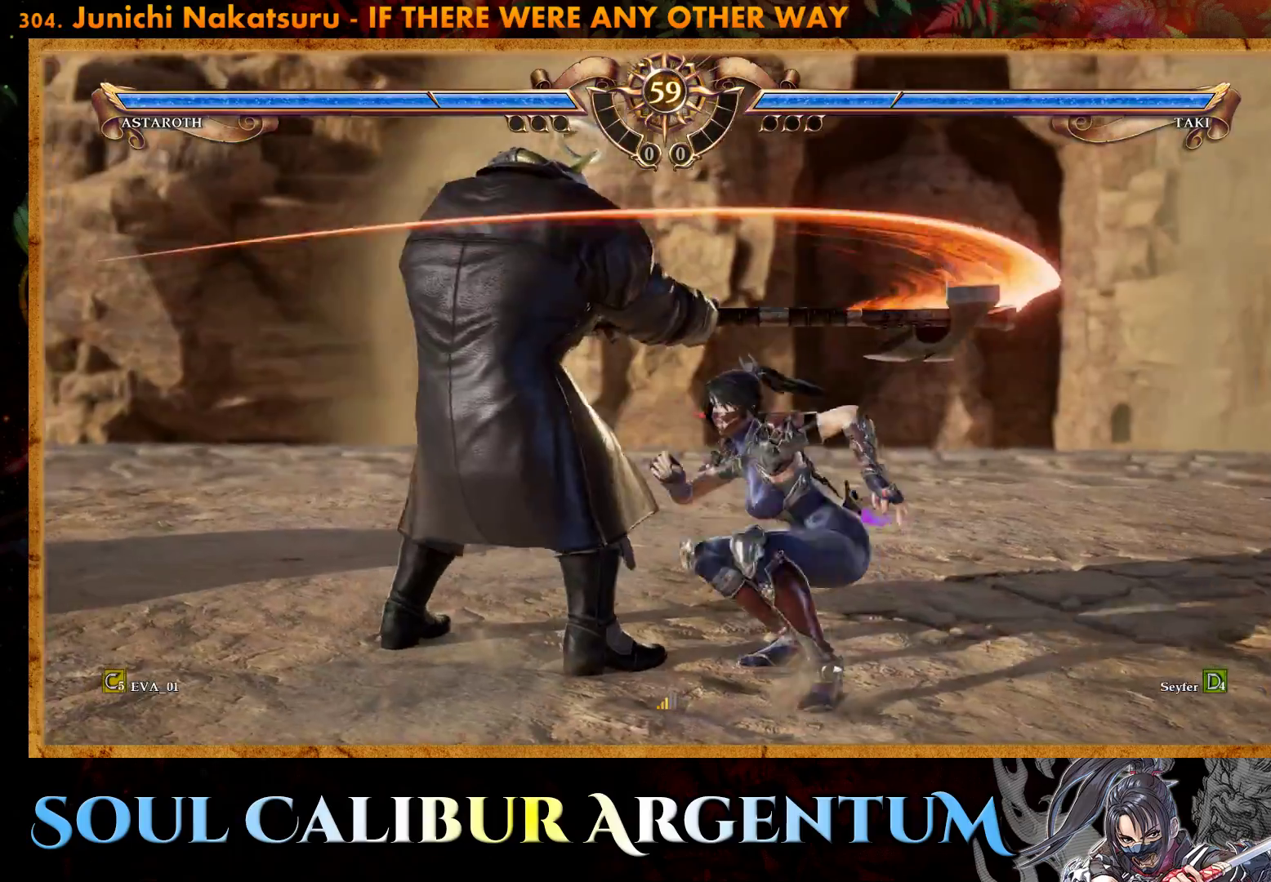
{"buttons": ["TRIANGLE"], "right_stick": "center", "events": [[250, "DPAD_DOWN", "up"], [250, "SQUARE", "up"], [483, "TRIANGLE", "down"]]}
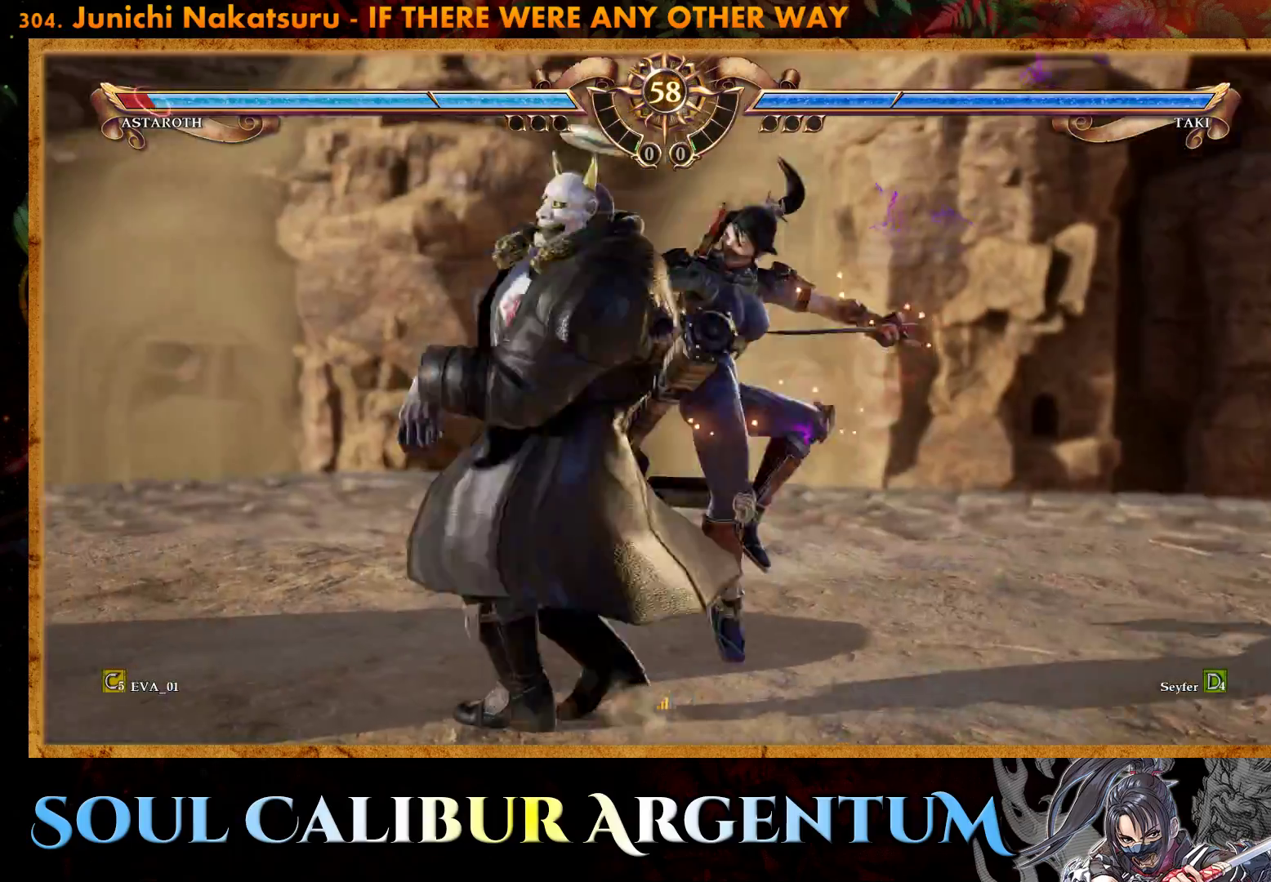
{"buttons": ["TRIANGLE"], "right_stick": "center", "events": [[50, "TRIANGLE", "up"], [133, "TRIANGLE", "down"], [233, "TRIANGLE", "up"], [300, "TRIANGLE", "down"], [417, "TRIANGLE", "up"], [467, "TRIANGLE", "down"]]}
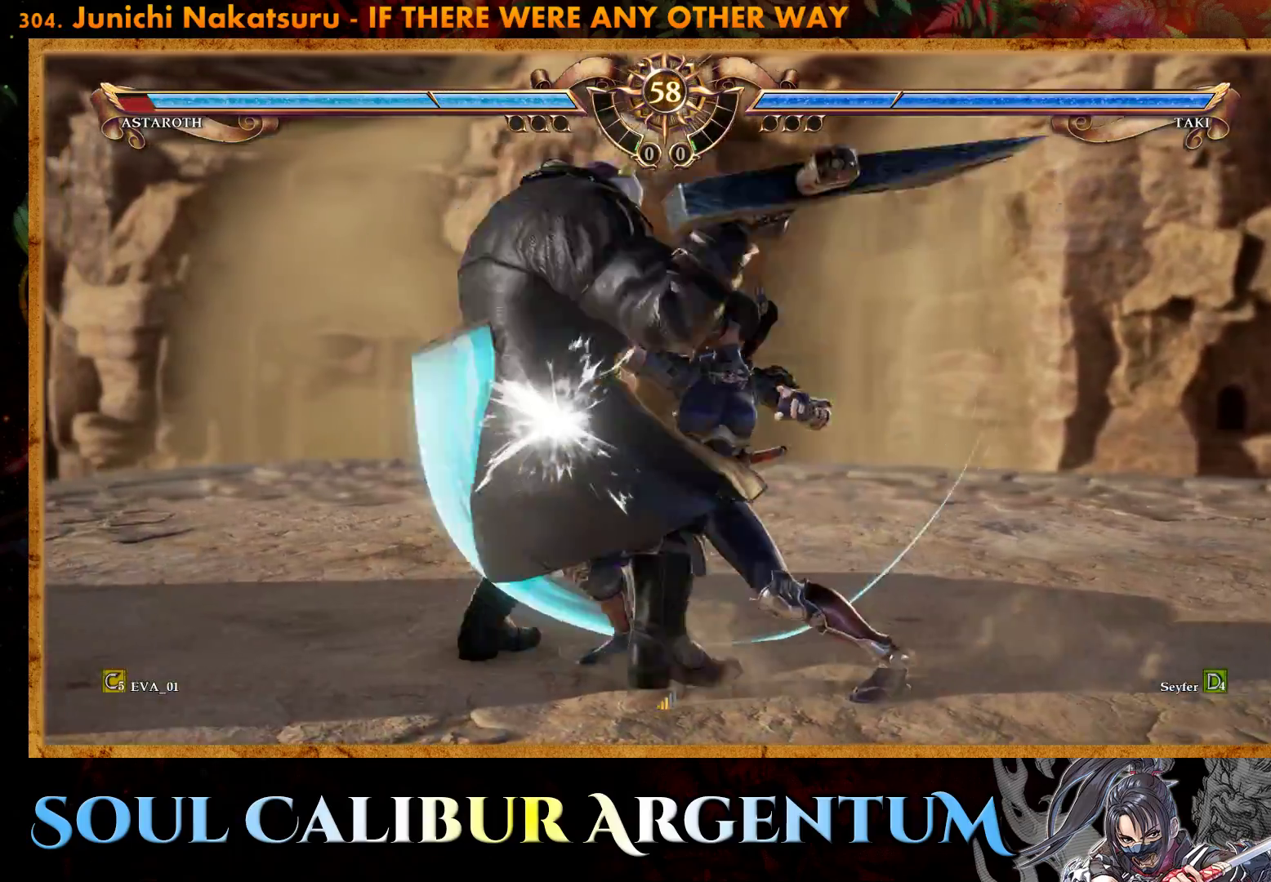
{"buttons": [], "right_stick": "center", "events": [[83, "TRIANGLE", "up"], [267, "CROSS", "down"], [433, "CROSS", "up"]]}
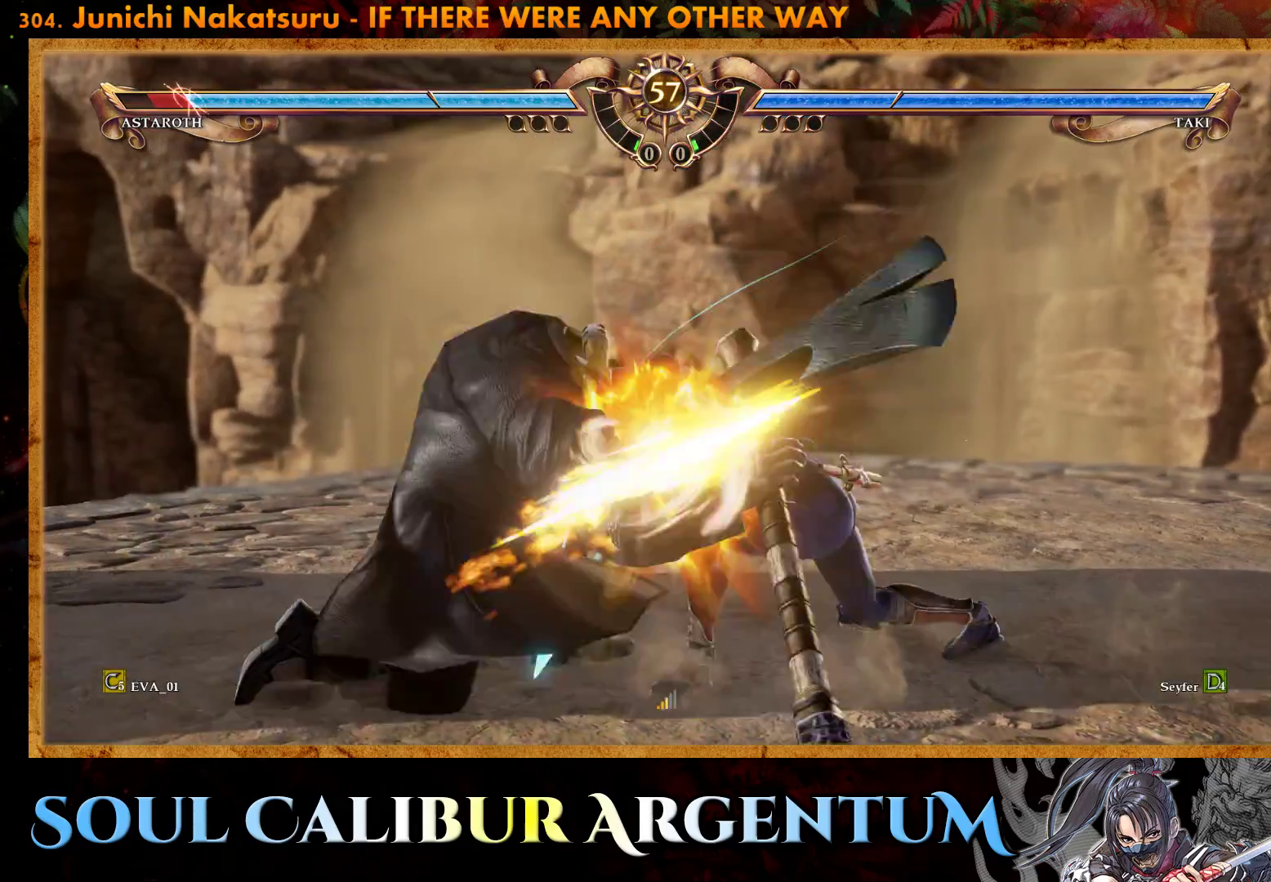
{"buttons": ["TRIANGLE", "DPAD_RIGHT"], "right_stick": "center", "events": [[367, "DPAD_RIGHT", "down"], [417, "TRIANGLE", "down"]]}
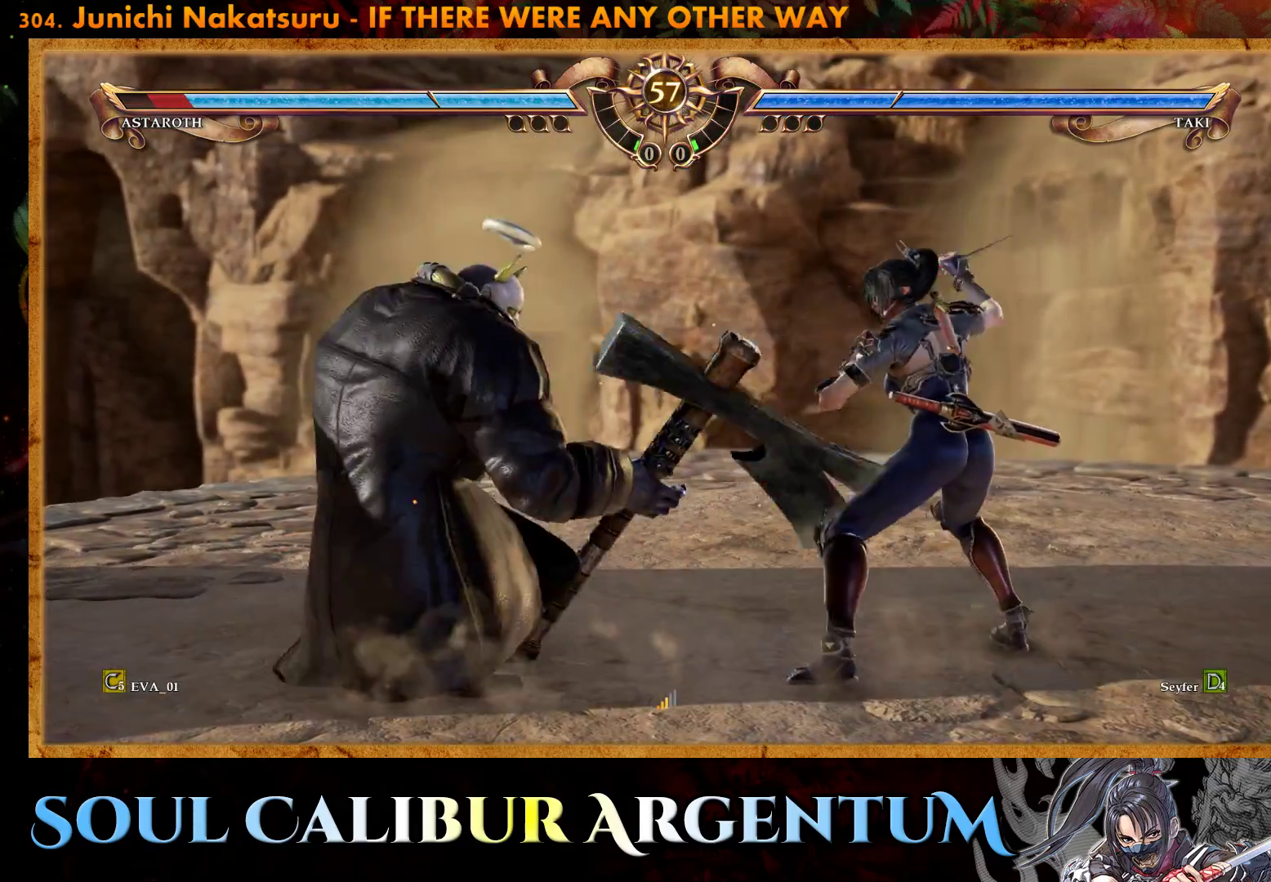
{"buttons": ["DPAD_RIGHT"], "right_stick": "center", "events": [[17, "TRIANGLE", "up"], [100, "SQUARE", "down"], [183, "SQUARE", "up"]]}
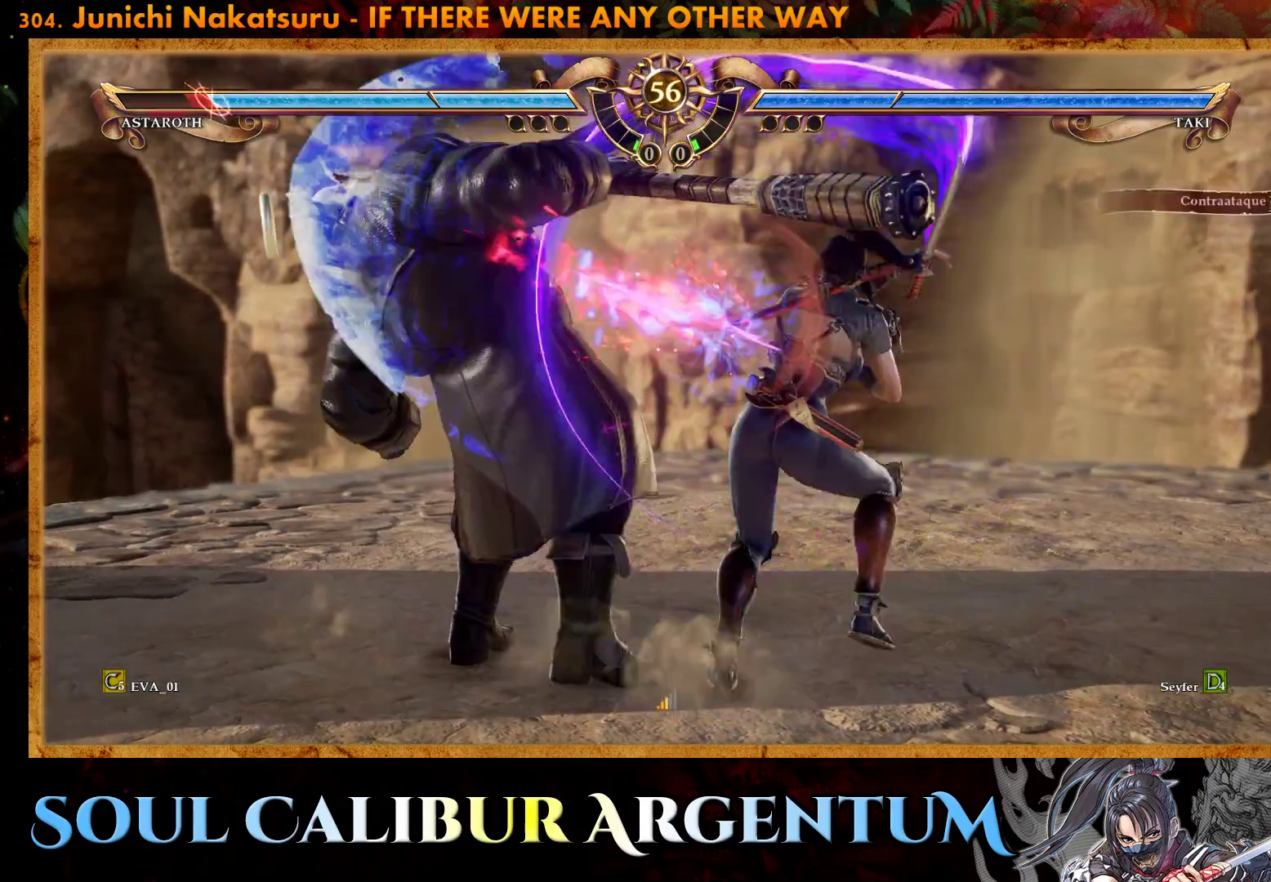
{"buttons": [], "right_stick": "center", "events": [[133, "DPAD_RIGHT", "up"], [250, "TRIANGLE", "down"], [317, "TRIANGLE", "up"]]}
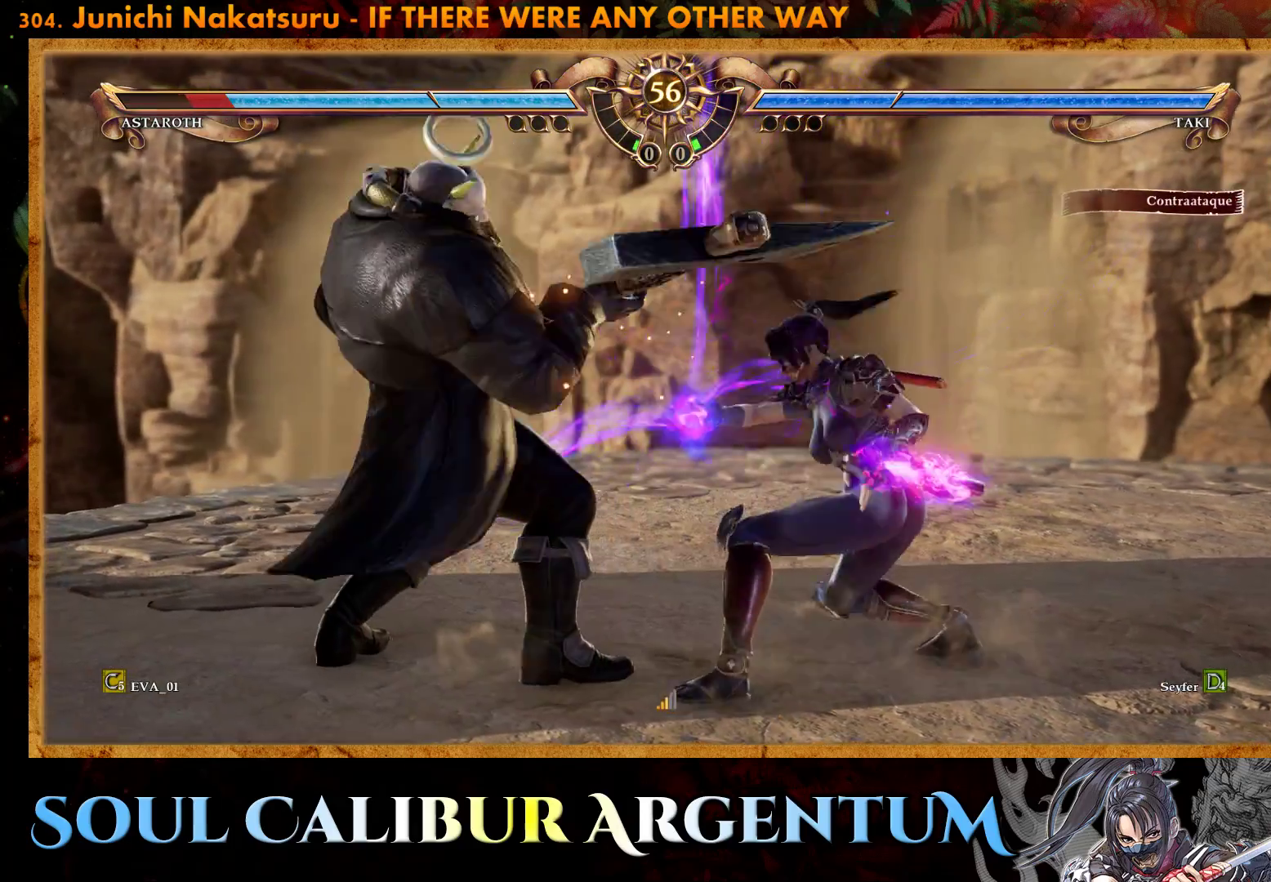
{"buttons": [], "right_stick": "center", "events": [[33, "CROSS", "down"], [117, "CROSS", "up"]]}
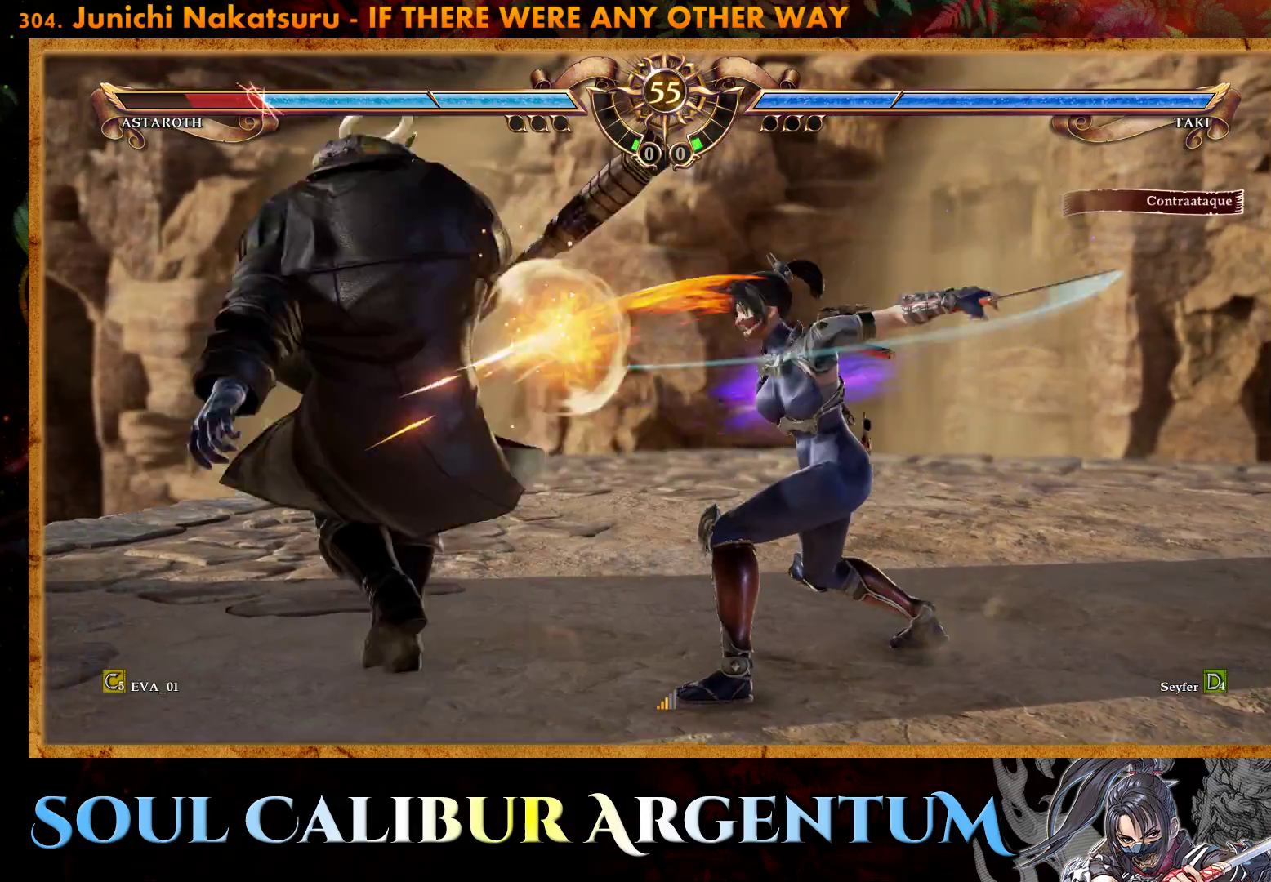
{"buttons": ["CIRCLE"], "right_stick": "center", "events": [[233, "TRIANGLE", "down"], [417, "TRIANGLE", "up"], [433, "CIRCLE", "down"]]}
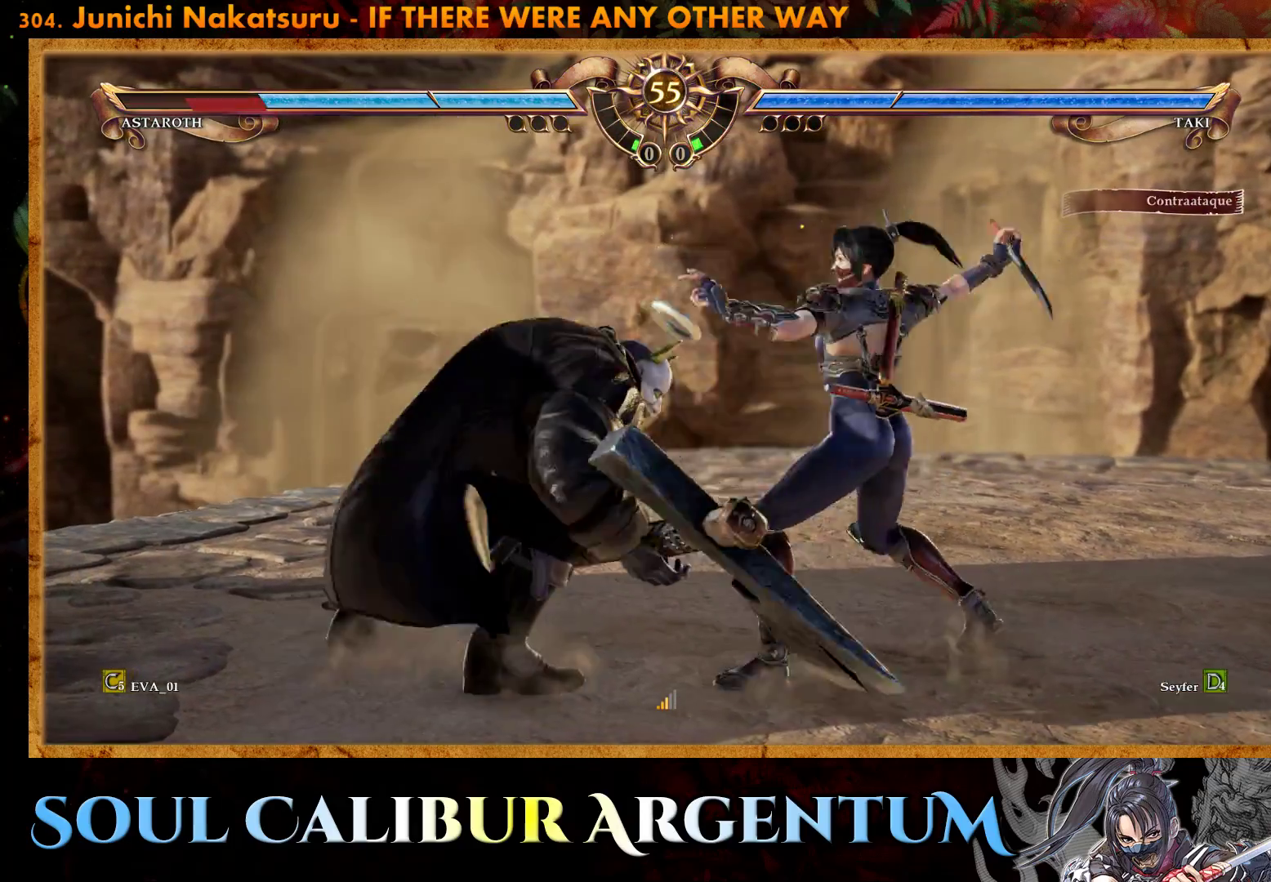
{"buttons": [], "right_stick": "center", "events": [[133, "CIRCLE", "up"]]}
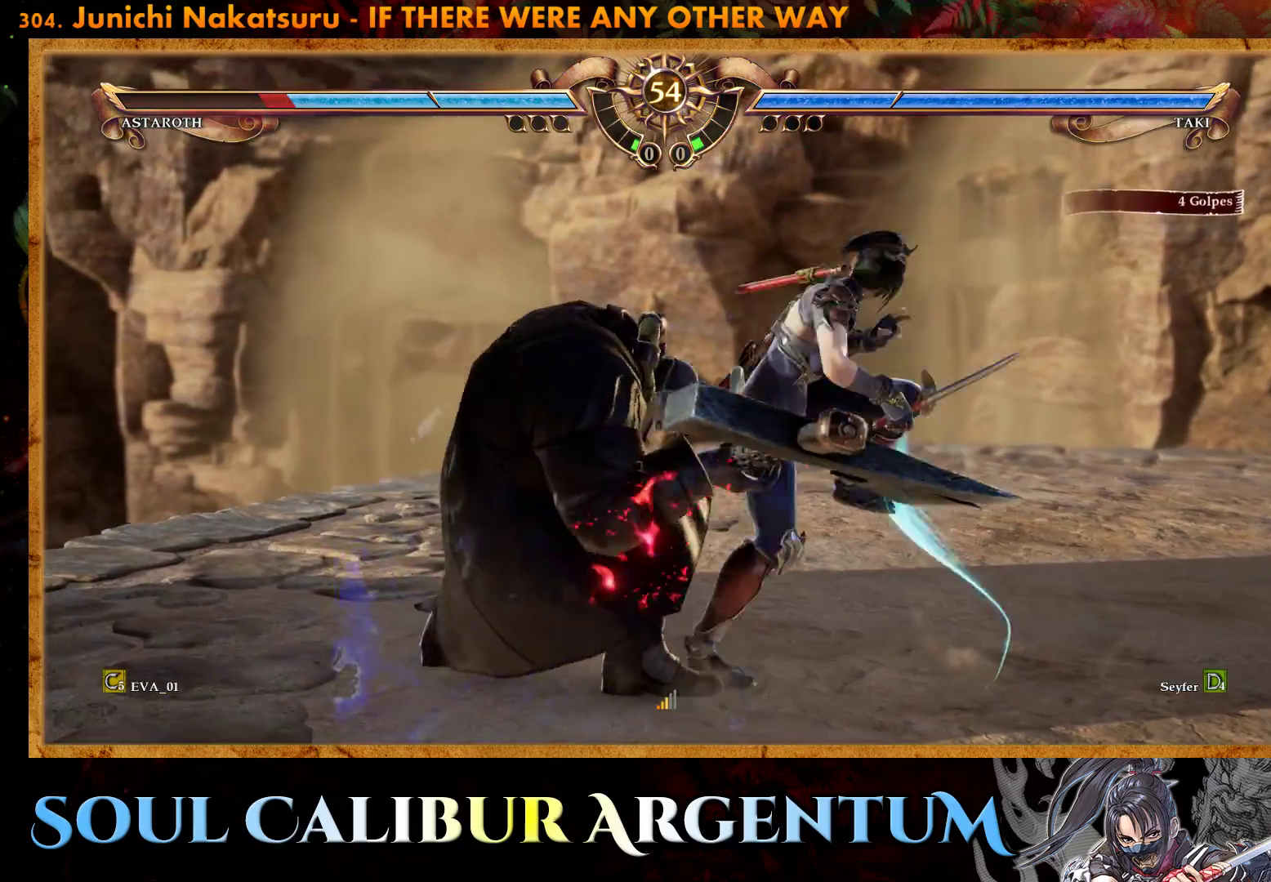
{"buttons": ["CROSS"], "right_stick": "center", "events": [[467, "CROSS", "down"]]}
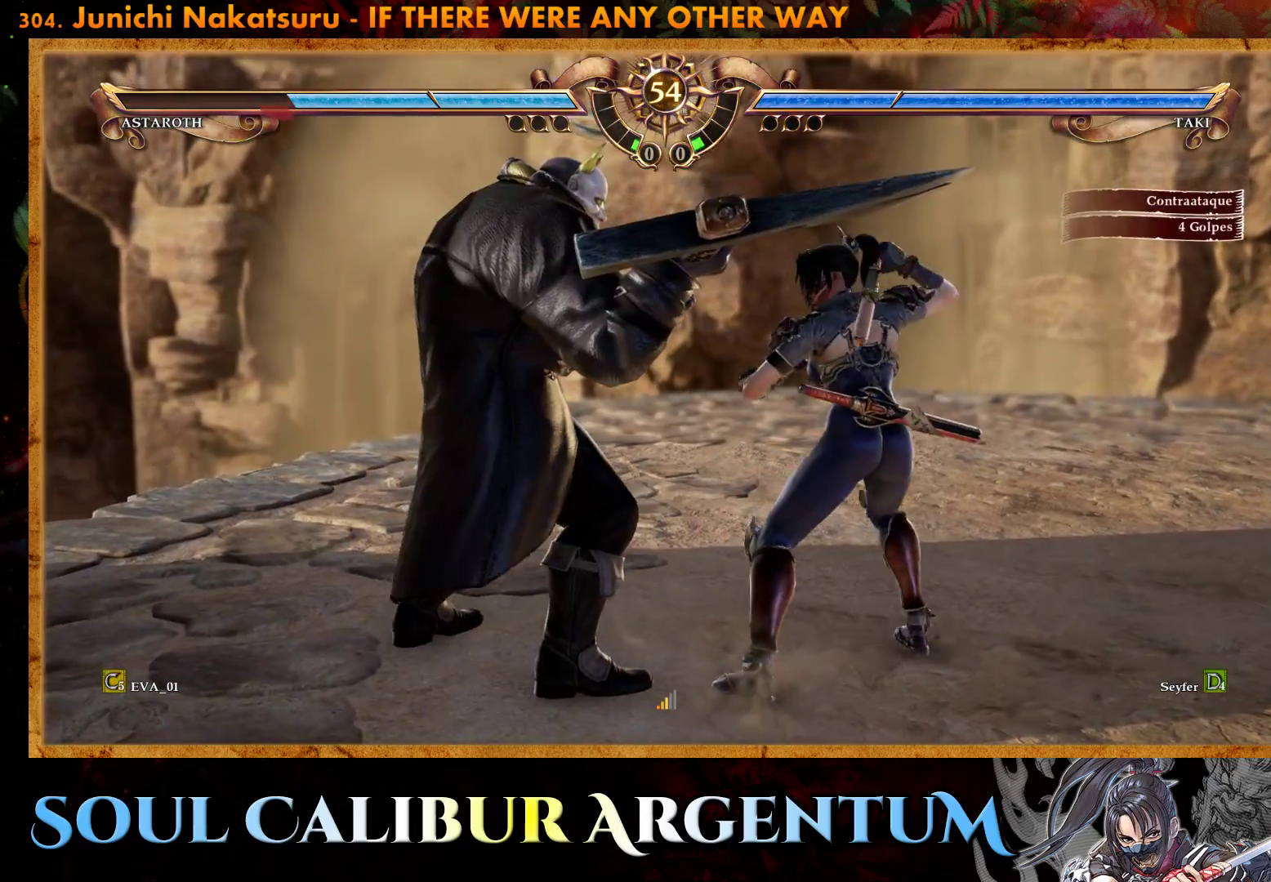
{"buttons": ["DPAD_RIGHT"], "right_stick": "center", "events": [[200, "CROSS", "up"], [233, "DPAD_RIGHT", "down"], [267, "TRIANGLE", "down"], [383, "TRIANGLE", "up"], [433, "SQUARE", "down"], [500, "SQUARE", "up"]]}
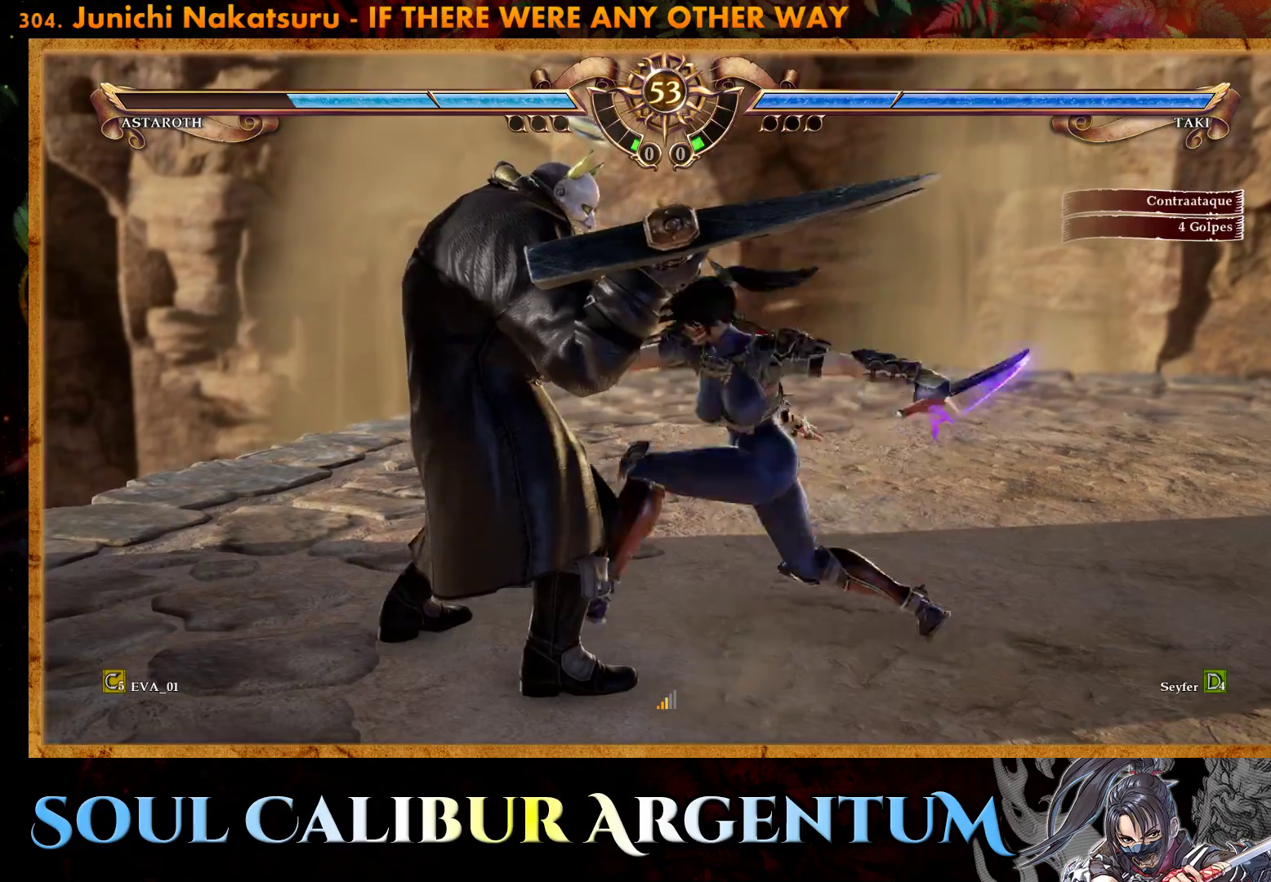
{"buttons": ["DPAD_RIGHT"], "right_stick": "center", "events": []}
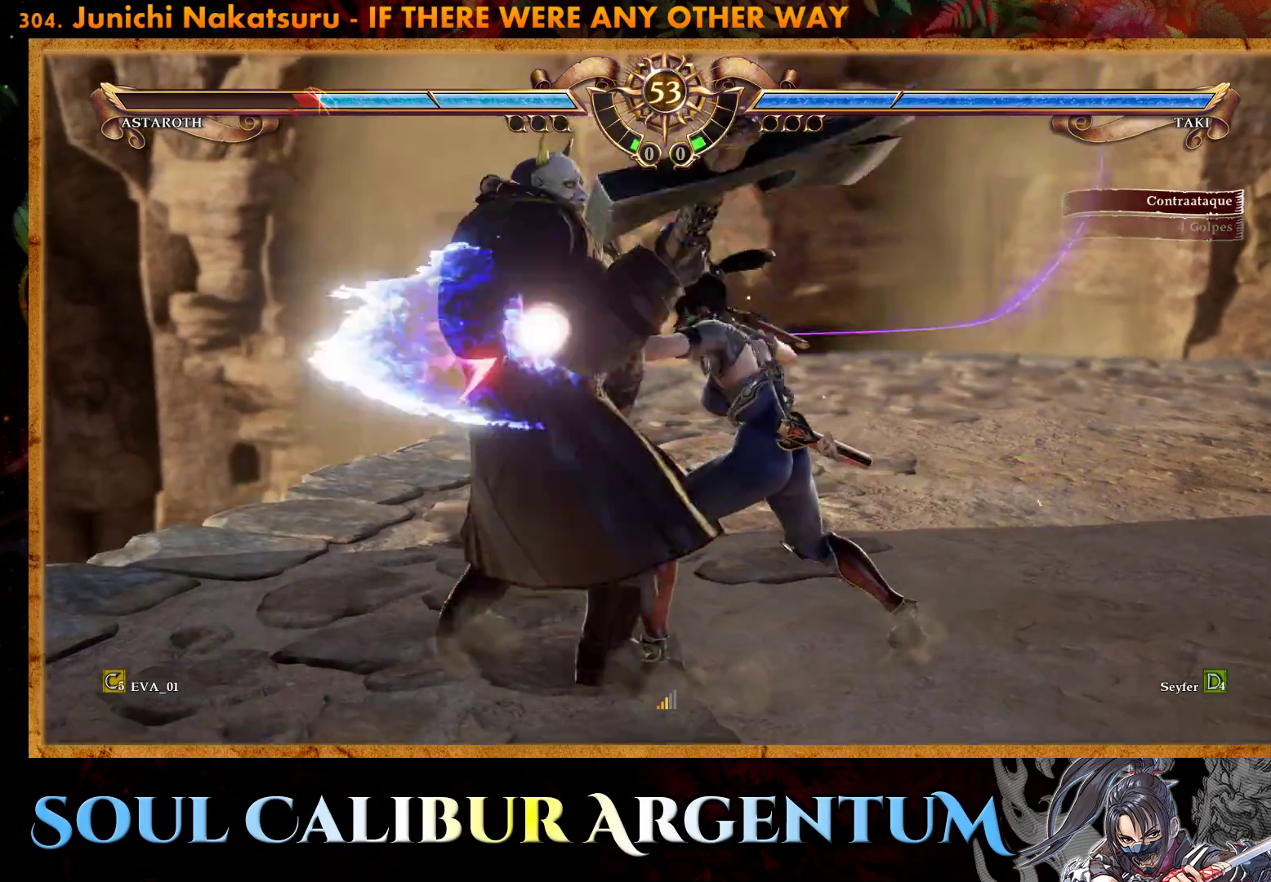
{"buttons": [], "right_stick": "center", "events": [[50, "DPAD_RIGHT", "up"], [200, "SQUARE", "down"], [300, "SQUARE", "up"], [350, "SQUARE", "down"], [433, "SQUARE", "up"]]}
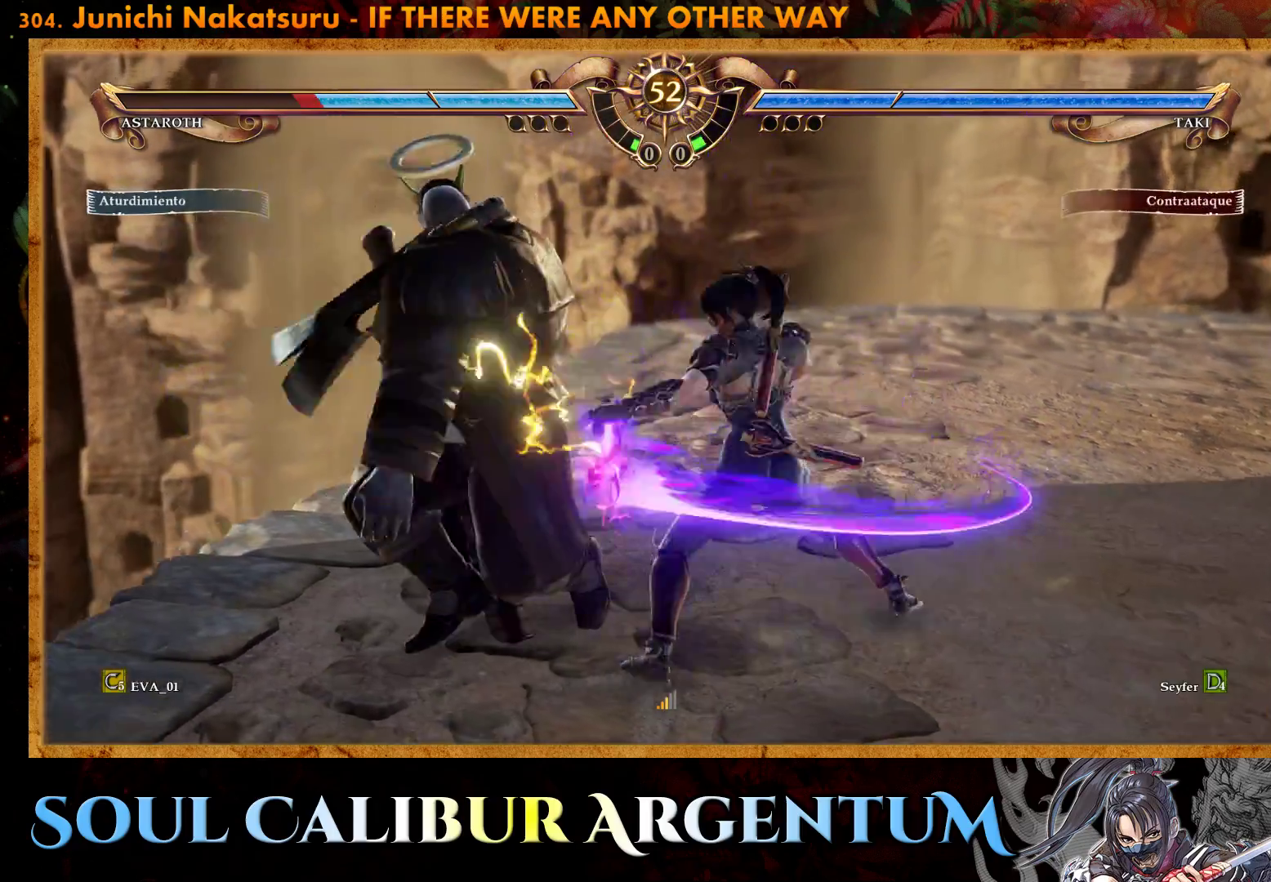
{"buttons": ["CIRCLE", "DPAD_DOWN", "DPAD_LEFT"], "right_stick": "center", "events": [[417, "DPAD_LEFT", "down"], [450, "DPAD_DOWN", "down"], [500, "CIRCLE", "down"]]}
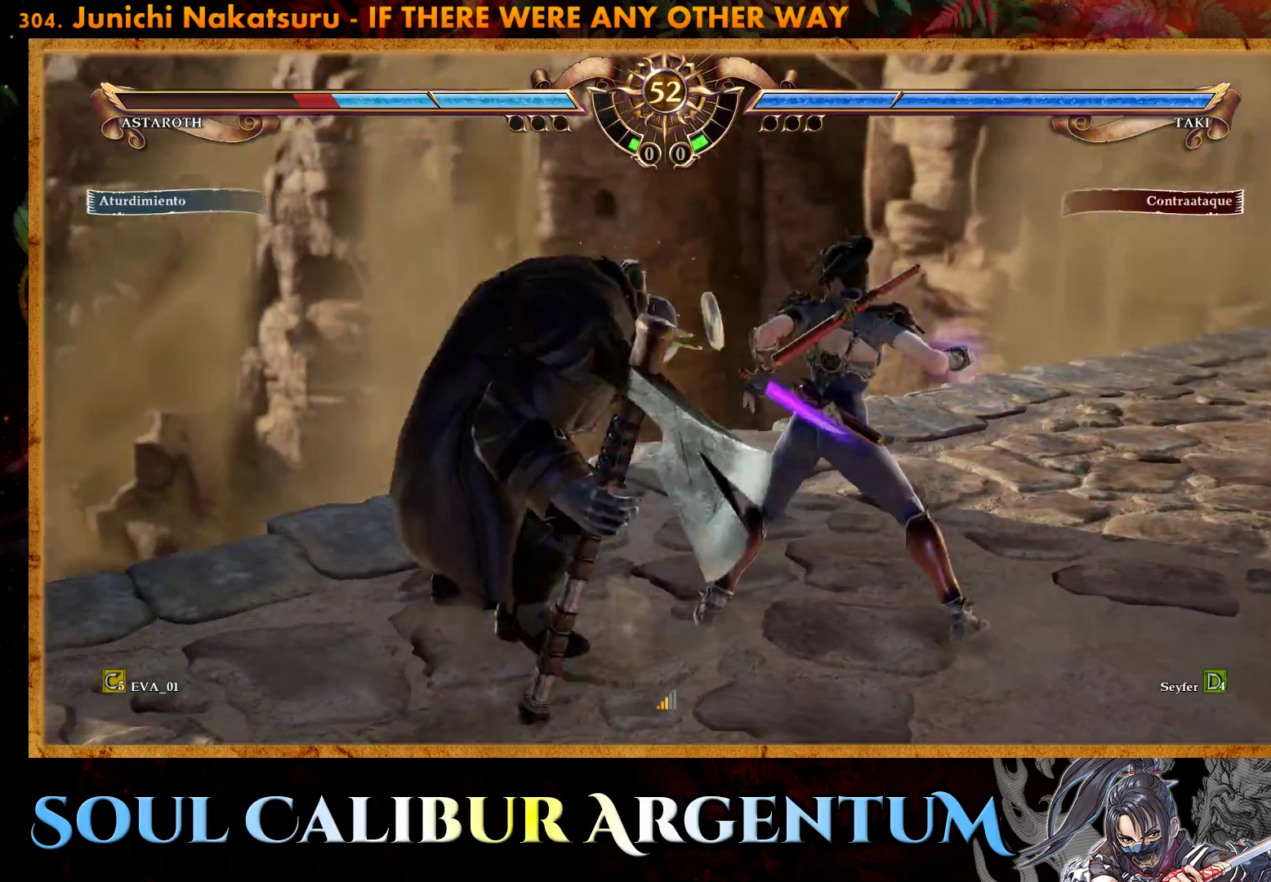
{"buttons": ["DPAD_DOWN", "DPAD_LEFT"], "right_stick": "center", "events": [[133, "CIRCLE", "up"], [183, "CIRCLE", "down"], [283, "CIRCLE", "up"]]}
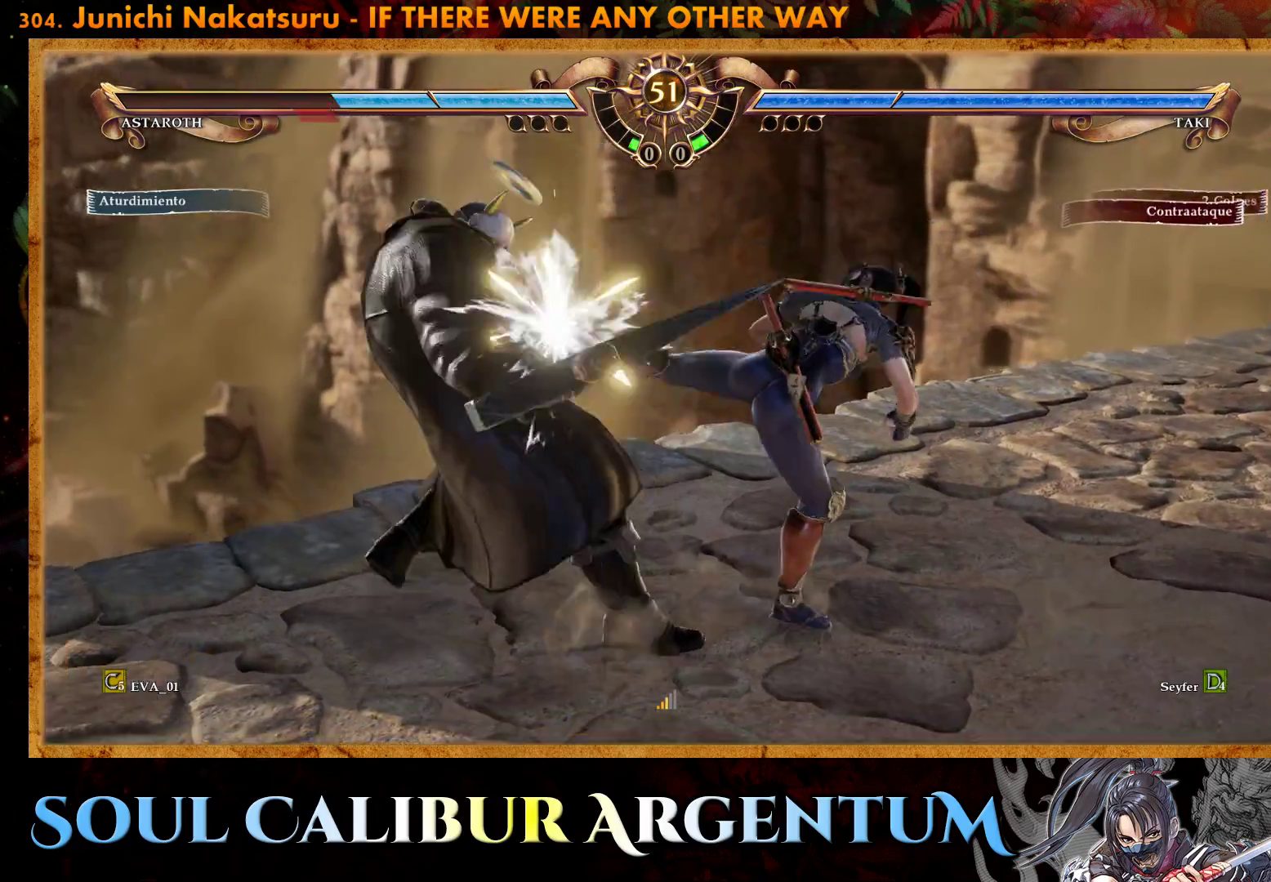
{"buttons": [], "right_stick": "center", "events": [[383, "DPAD_LEFT", "up"], [400, "DPAD_DOWN", "up"]]}
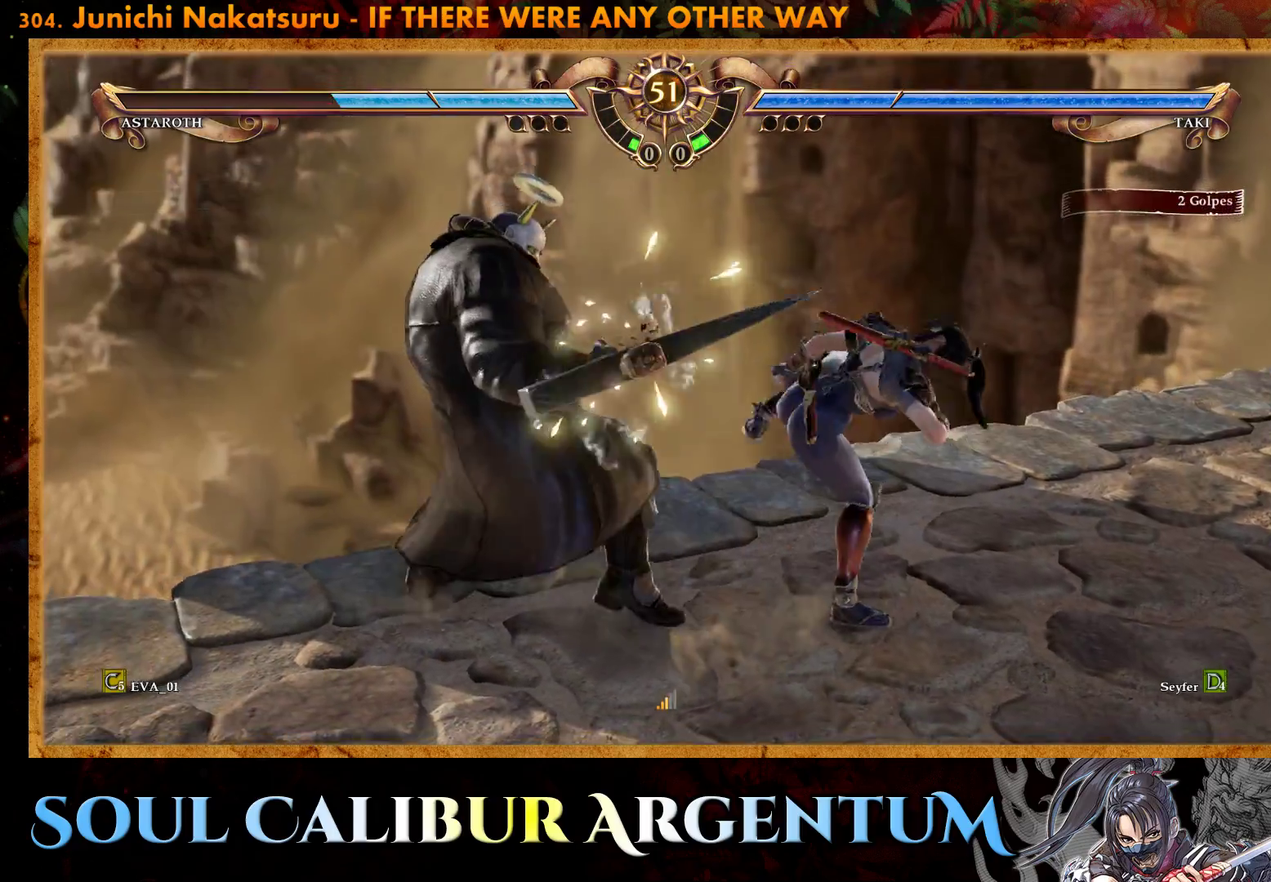
{"buttons": ["DPAD_DOWN"], "right_stick": "center", "events": [[167, "DPAD_DOWN", "down"], [233, "DPAD_DOWN", "up"], [333, "DPAD_DOWN", "down"]]}
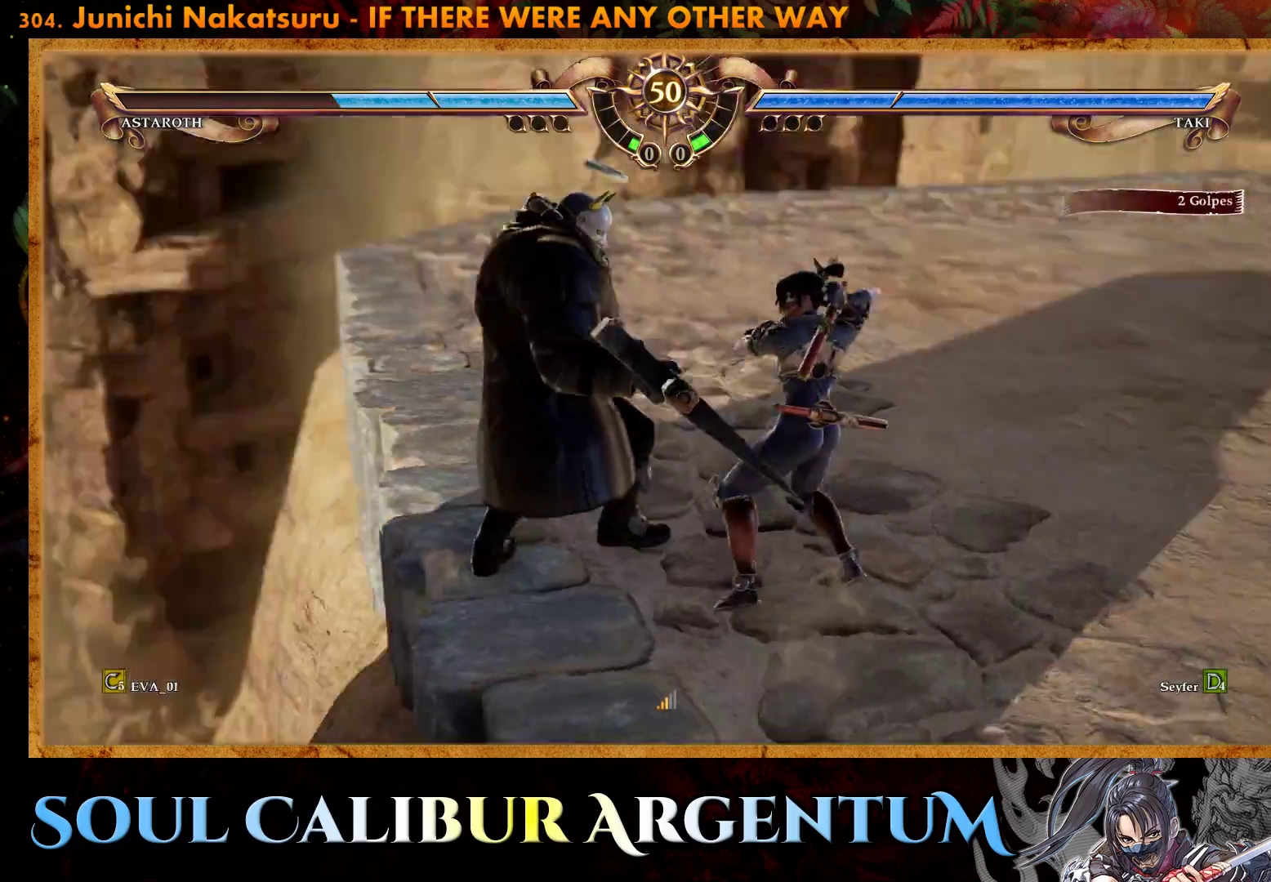
{"buttons": ["SQUARE"], "right_stick": "center", "events": [[67, "SQUARE", "down"], [117, "DPAD_DOWN", "up"], [150, "SQUARE", "up"], [217, "SQUARE", "down"], [283, "SQUARE", "up"], [350, "SQUARE", "down"], [433, "SQUARE", "up"], [483, "SQUARE", "down"]]}